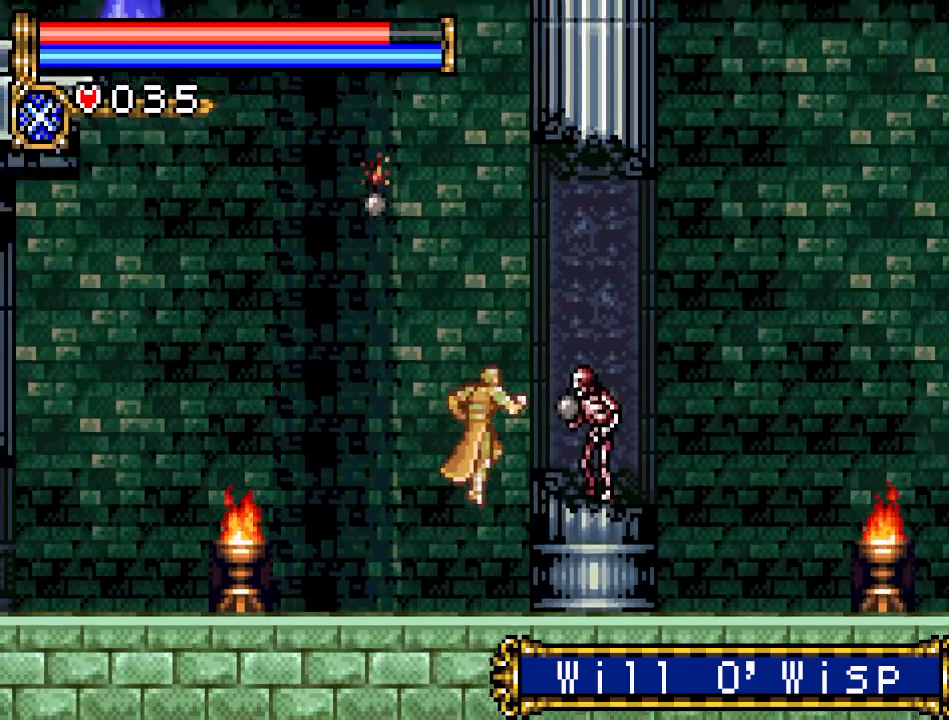
Gameplay with a controller (Nintendo layout); each line is a JSON object with the inputs held at the frame after it. "events" lists button and stick changes between this image and that frame as [ms after this image, input, new state], when the widget could be followed in between. Not read: L3 R3.
{"buttons": ["DPAD_RIGHT"], "events": [[401, "A", "up"]]}
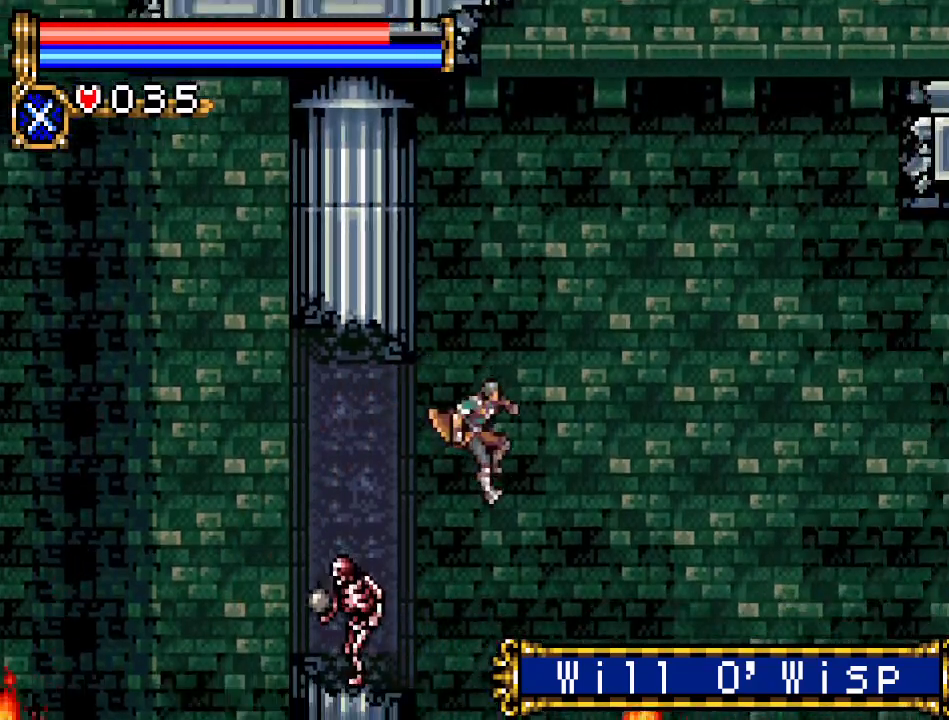
{"buttons": ["DPAD_RIGHT"], "events": []}
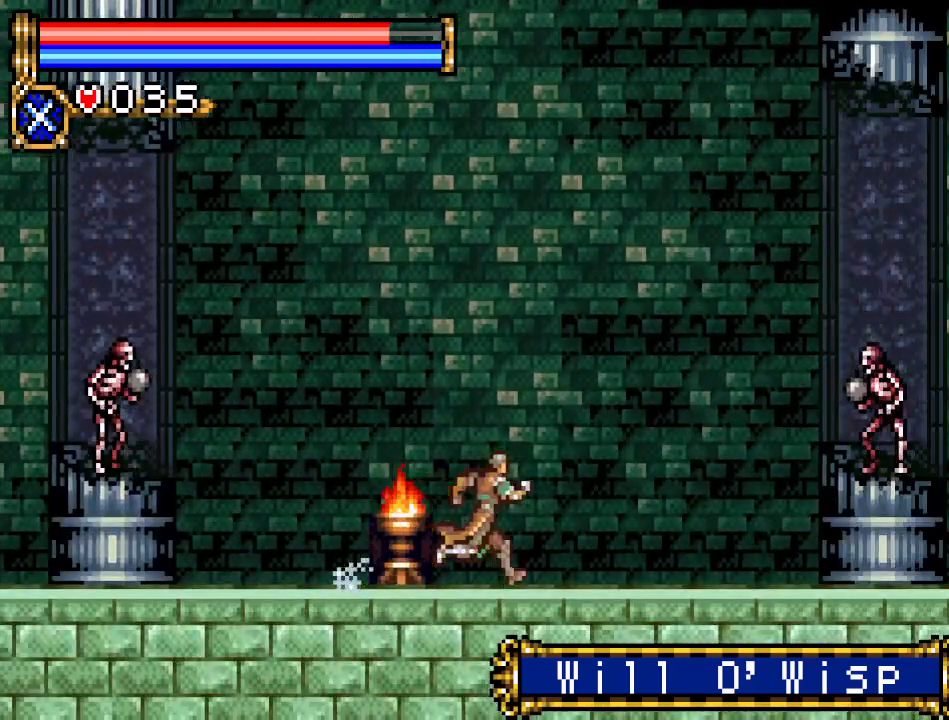
{"buttons": ["DPAD_RIGHT"], "events": []}
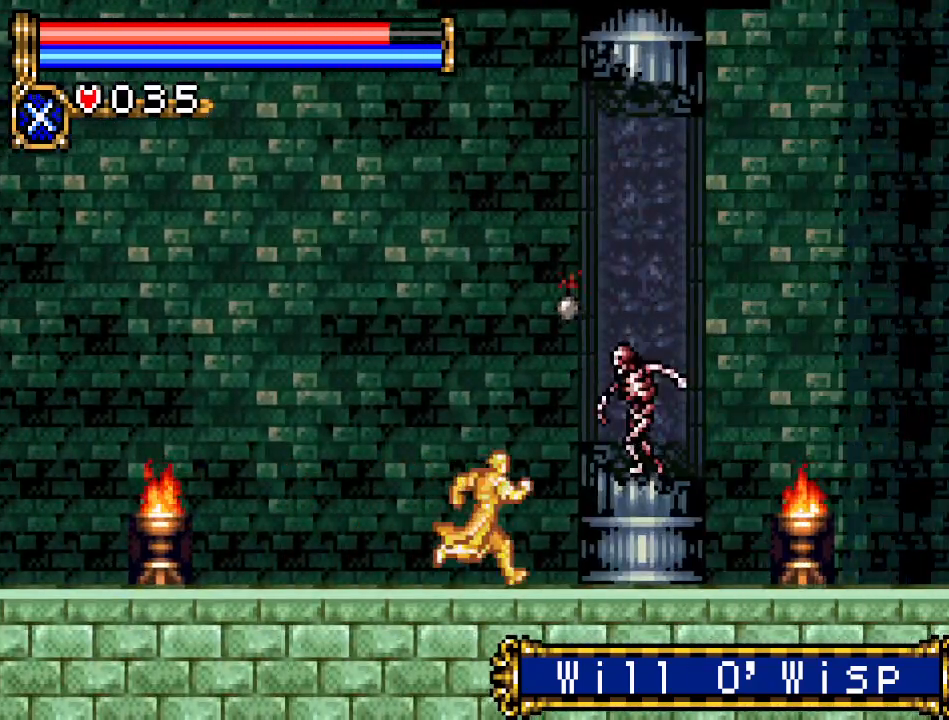
{"buttons": ["A"], "events": [[167, "DPAD_RIGHT", "up"], [384, "A", "down"]]}
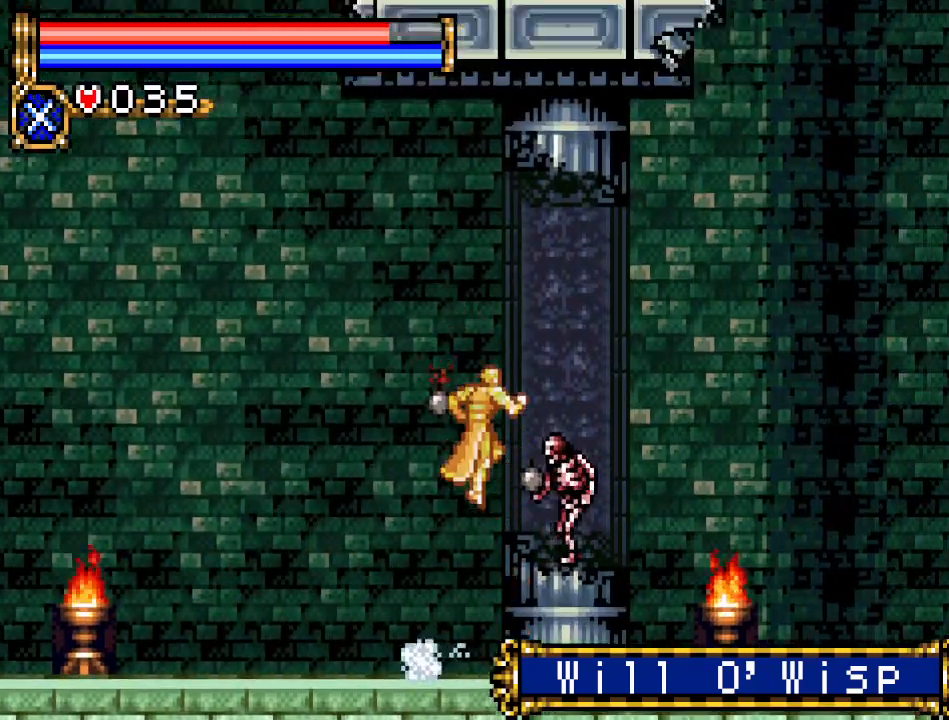
{"buttons": ["DPAD_RIGHT"], "events": [[100, "DPAD_RIGHT", "down"], [251, "A", "up"], [317, "A", "down"], [401, "A", "up"]]}
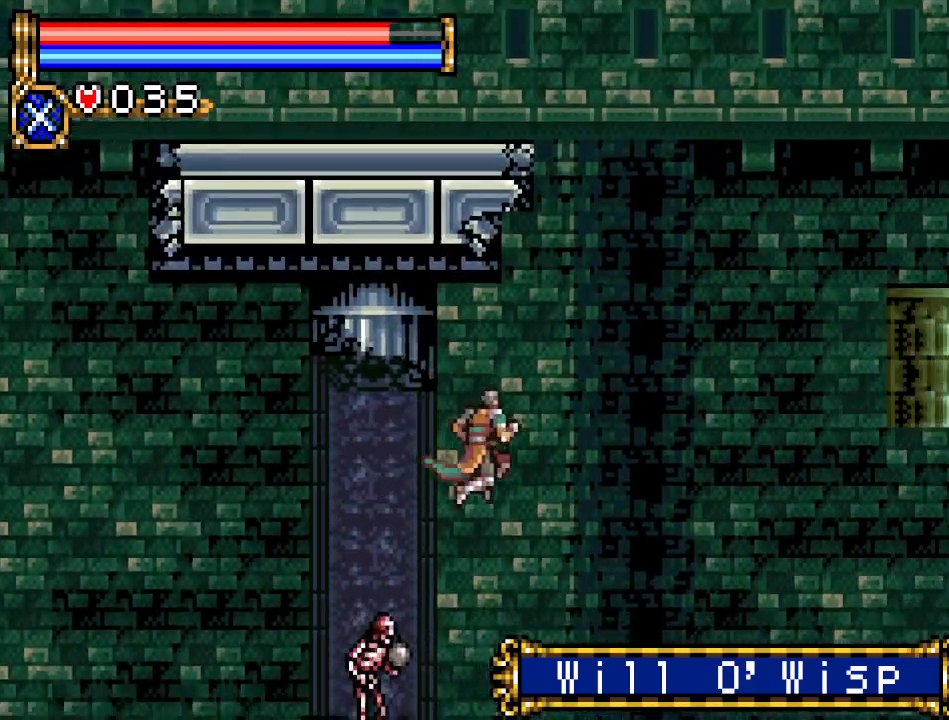
{"buttons": ["A", "DPAD_DOWN"], "events": [[434, "DPAD_DOWN", "down"], [467, "DPAD_RIGHT", "up"], [500, "A", "down"]]}
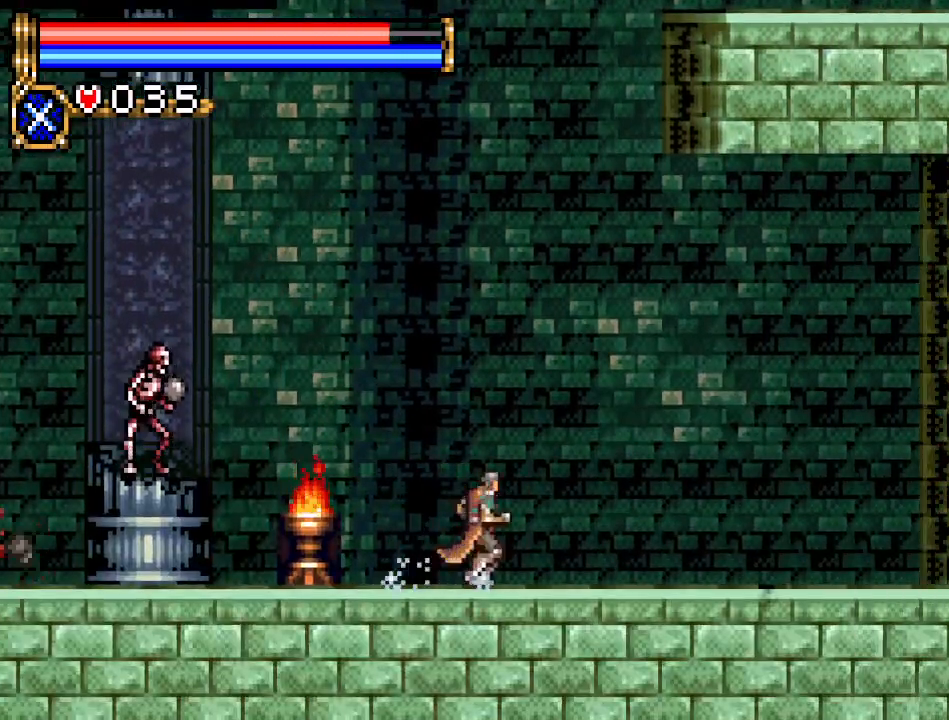
{"buttons": ["DPAD_DOWN"], "events": [[184, "A", "up"]]}
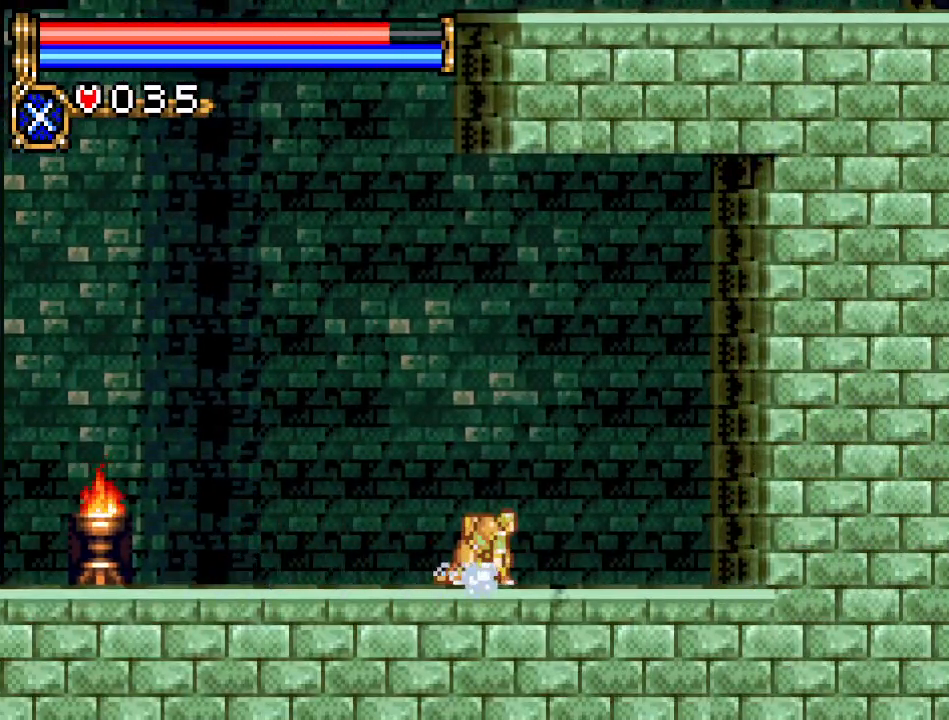
{"buttons": ["DPAD_LEFT"], "events": [[33, "A", "down"], [200, "A", "up"], [467, "DPAD_DOWN", "up"], [467, "DPAD_LEFT", "down"]]}
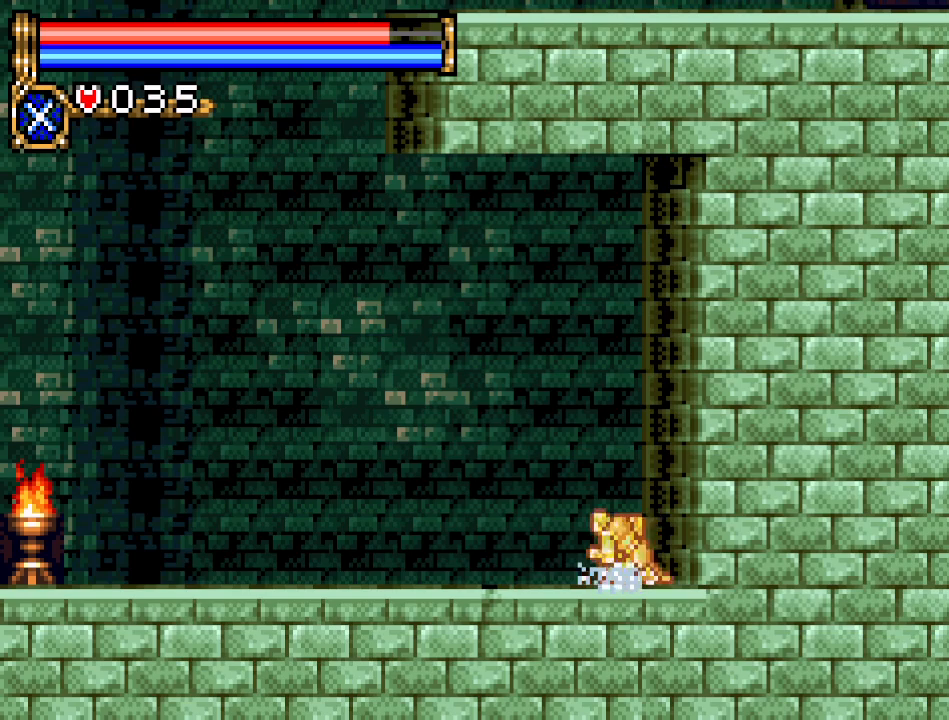
{"buttons": ["DPAD_DOWN"], "events": [[34, "DPAD_DOWN", "down"], [100, "DPAD_LEFT", "up"], [217, "B", "down"], [351, "B", "up"]]}
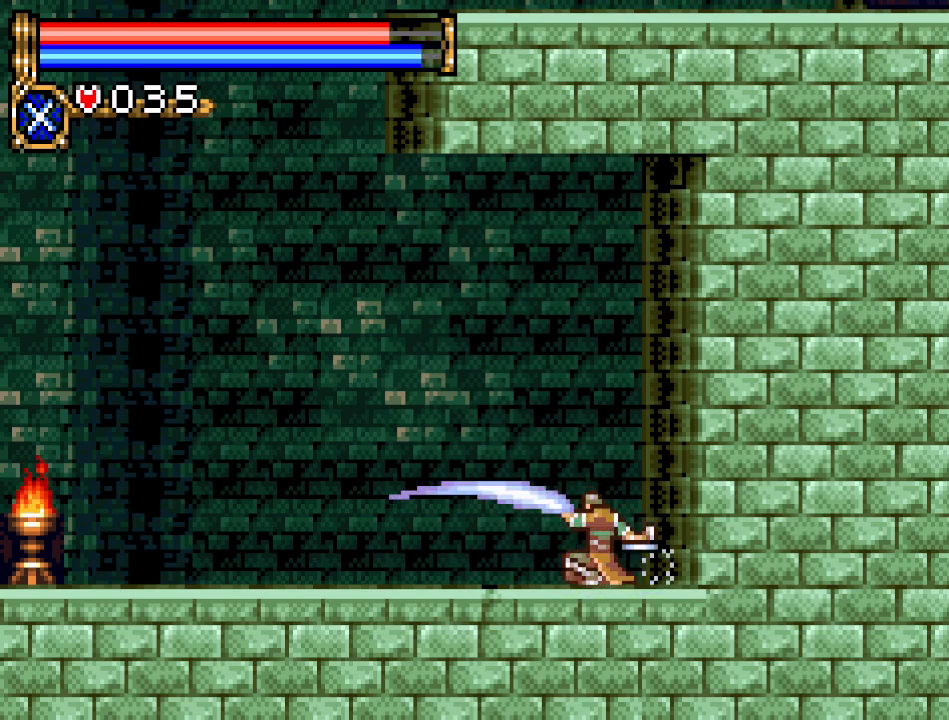
{"buttons": ["L1"], "events": [[284, "DPAD_DOWN", "up"], [450, "L1", "down"]]}
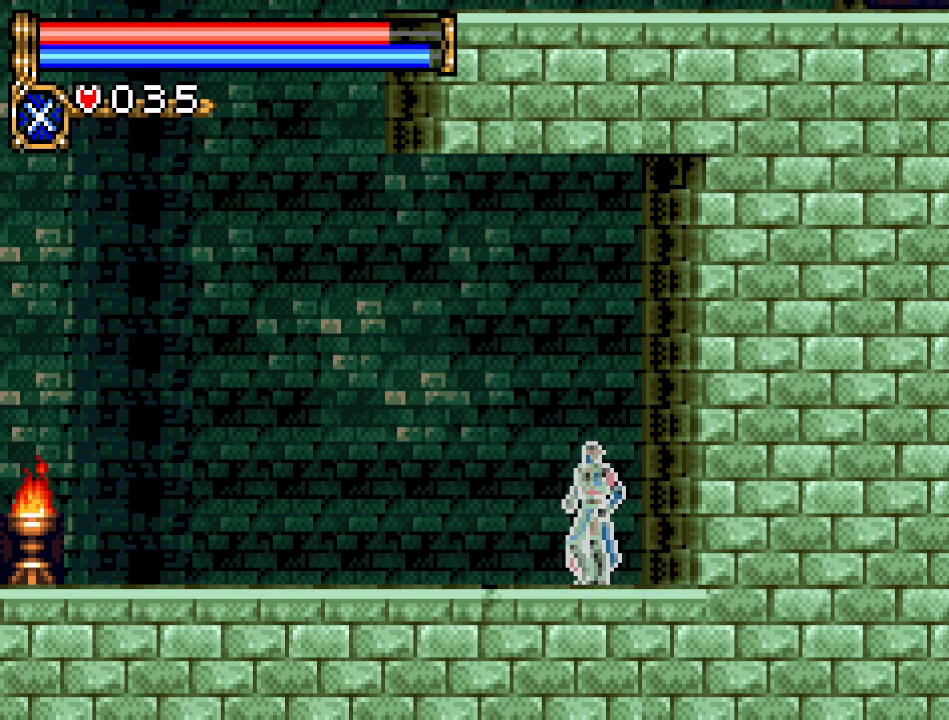
{"buttons": ["B", "DPAD_DOWN"], "events": [[50, "L1", "up"], [184, "DPAD_DOWN", "down"], [384, "B", "down"]]}
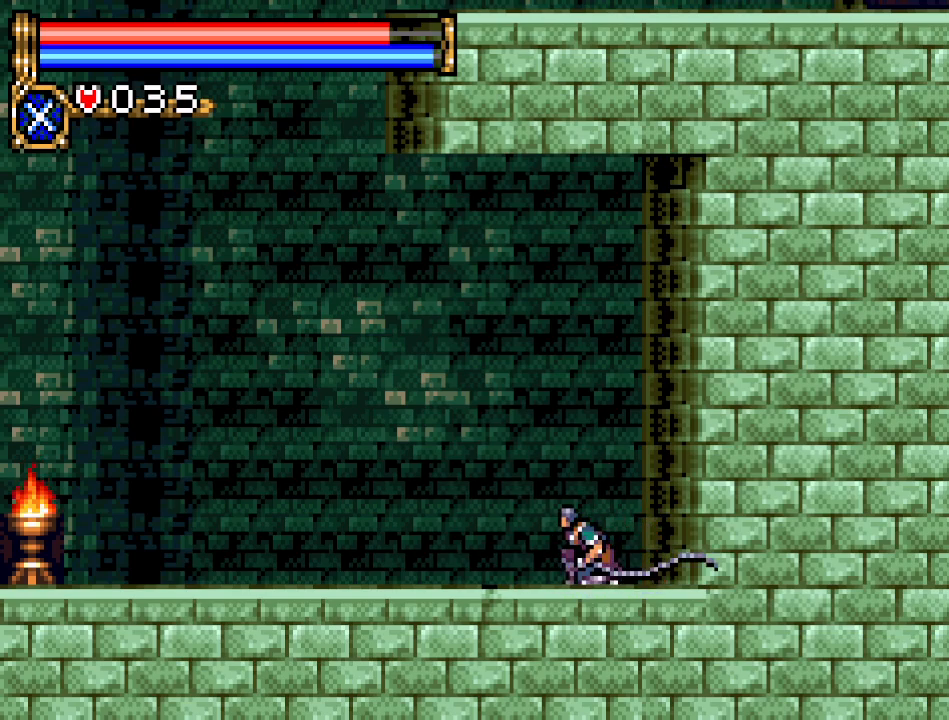
{"buttons": ["B", "DPAD_DOWN"], "events": []}
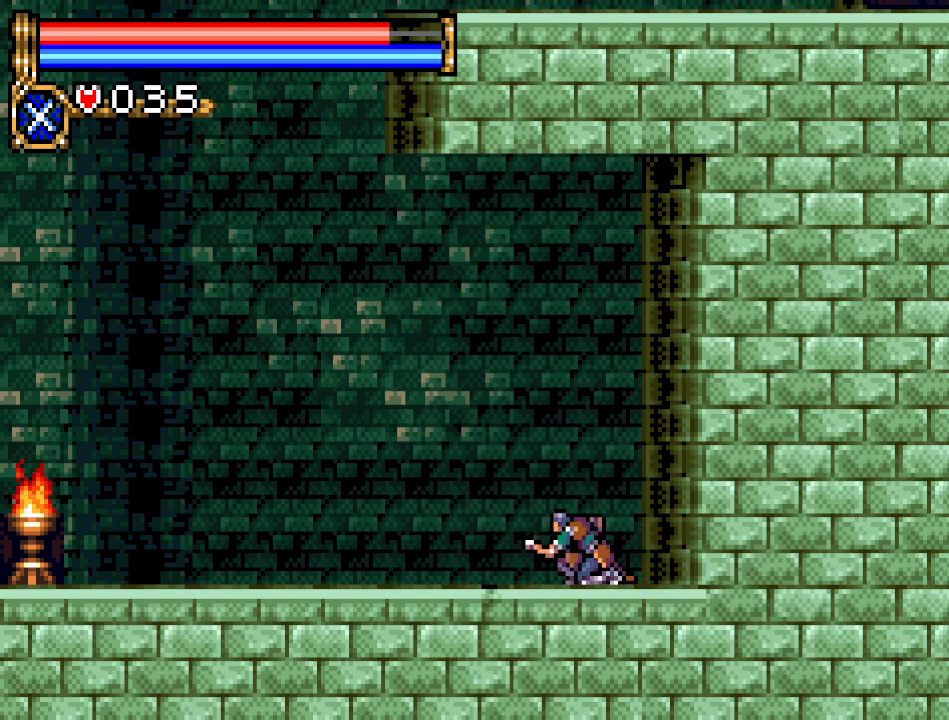
{"buttons": ["DPAD_LEFT"], "events": [[367, "B", "up"], [401, "DPAD_DOWN", "up"], [401, "DPAD_LEFT", "down"]]}
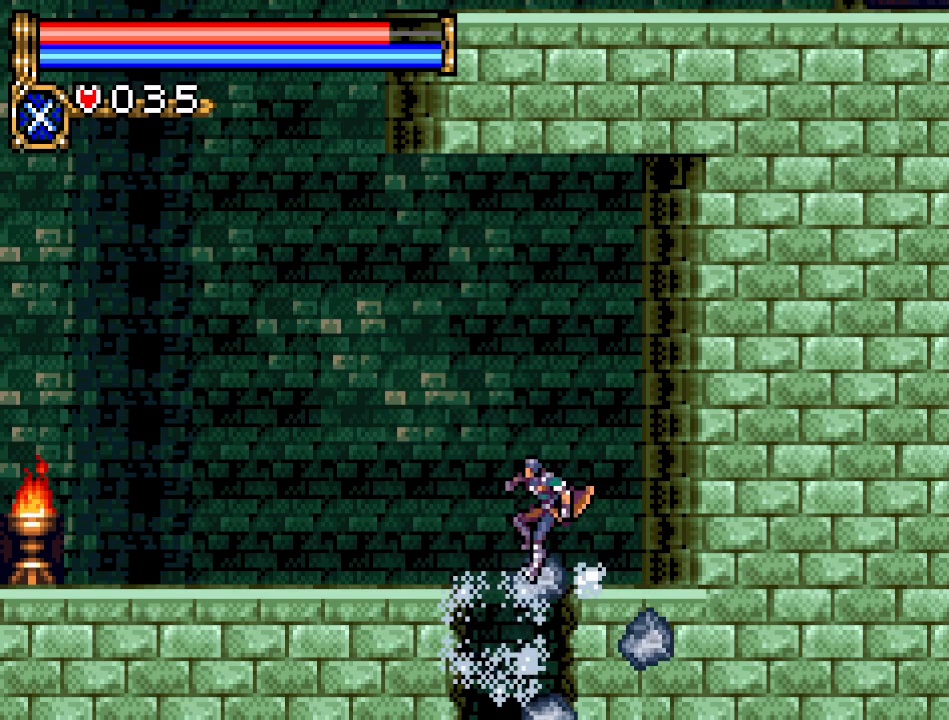
{"buttons": ["DPAD_RIGHT"], "events": [[117, "DPAD_LEFT", "up"], [417, "DPAD_RIGHT", "down"]]}
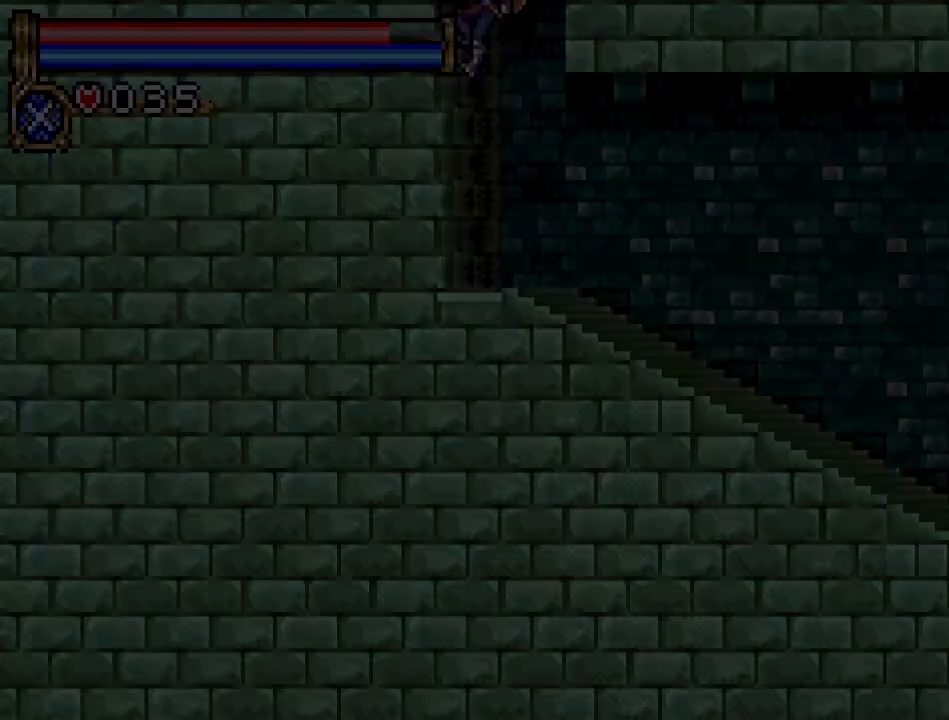
{"buttons": ["L1"], "events": [[284, "DPAD_RIGHT", "up"], [434, "L1", "down"]]}
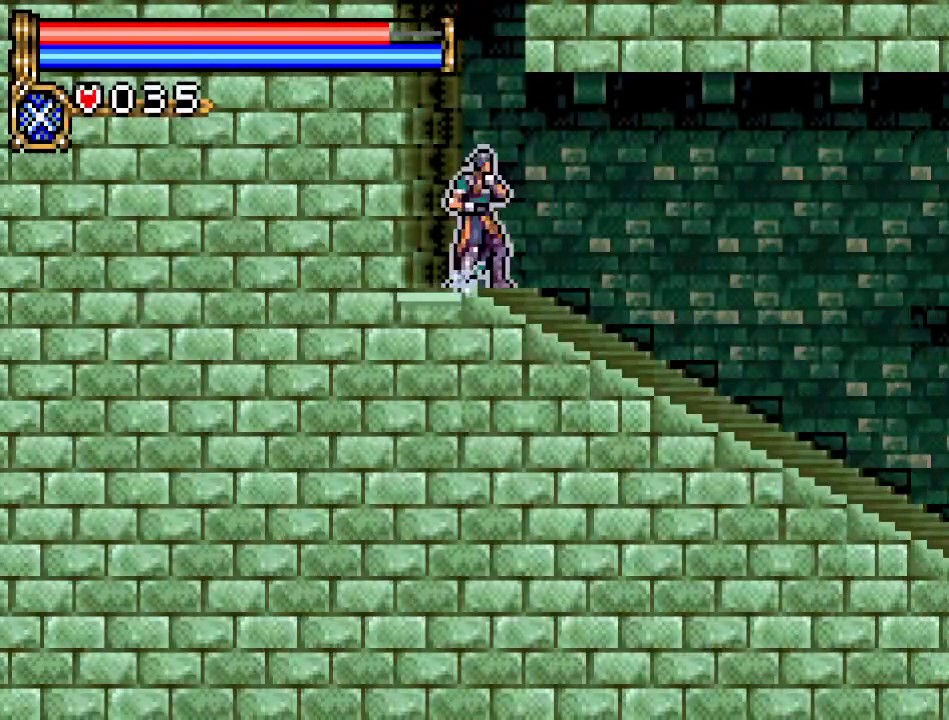
{"buttons": ["DPAD_RIGHT"], "events": [[67, "L1", "up"], [83, "DPAD_RIGHT", "down"]]}
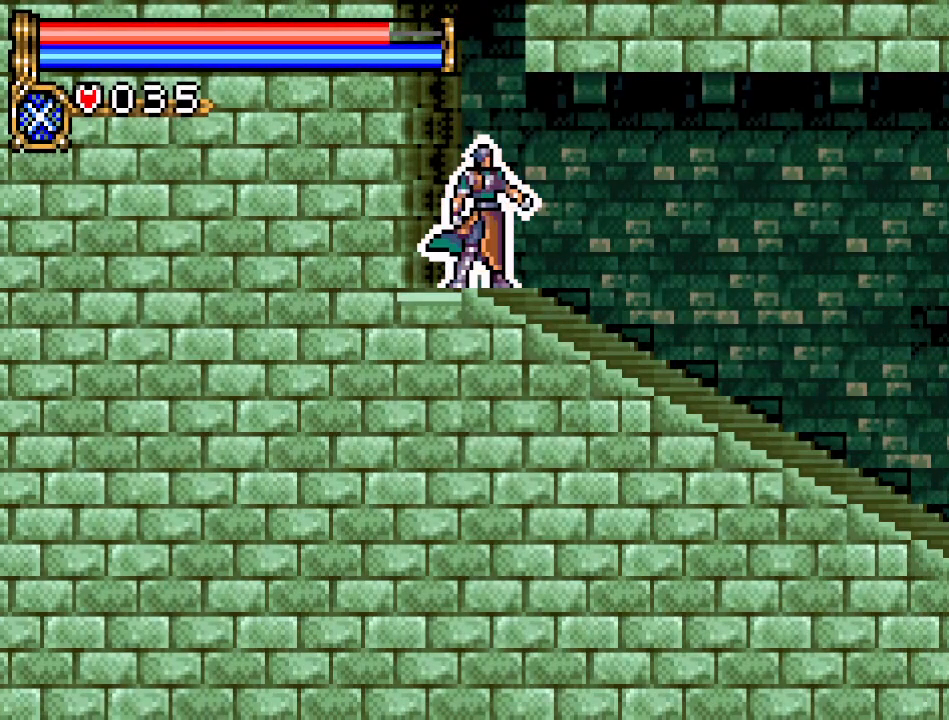
{"buttons": ["DPAD_RIGHT"], "events": []}
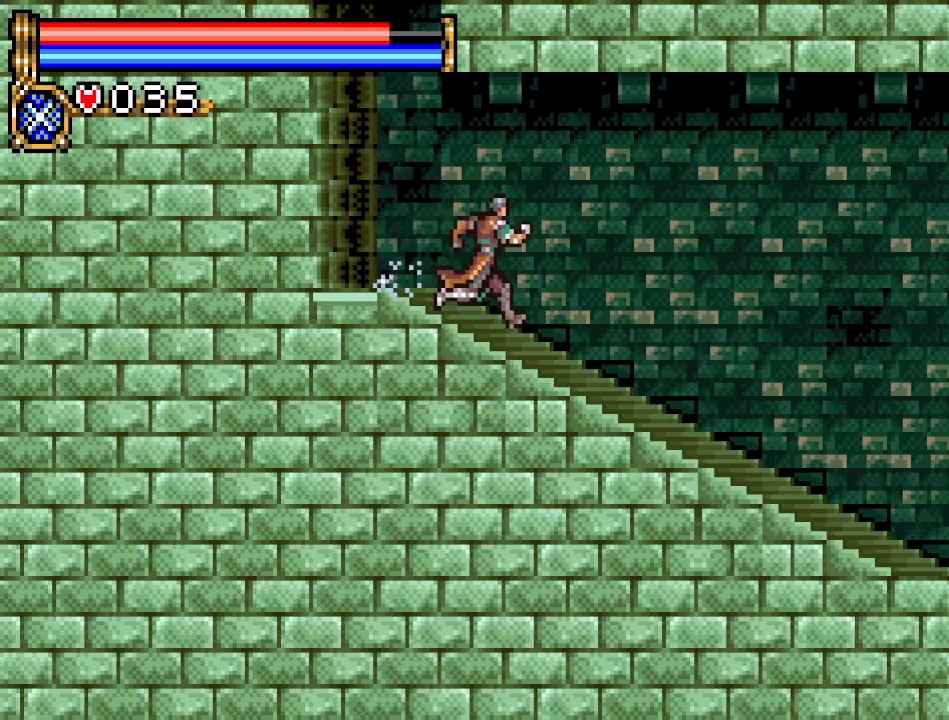
{"buttons": ["DPAD_RIGHT"], "events": []}
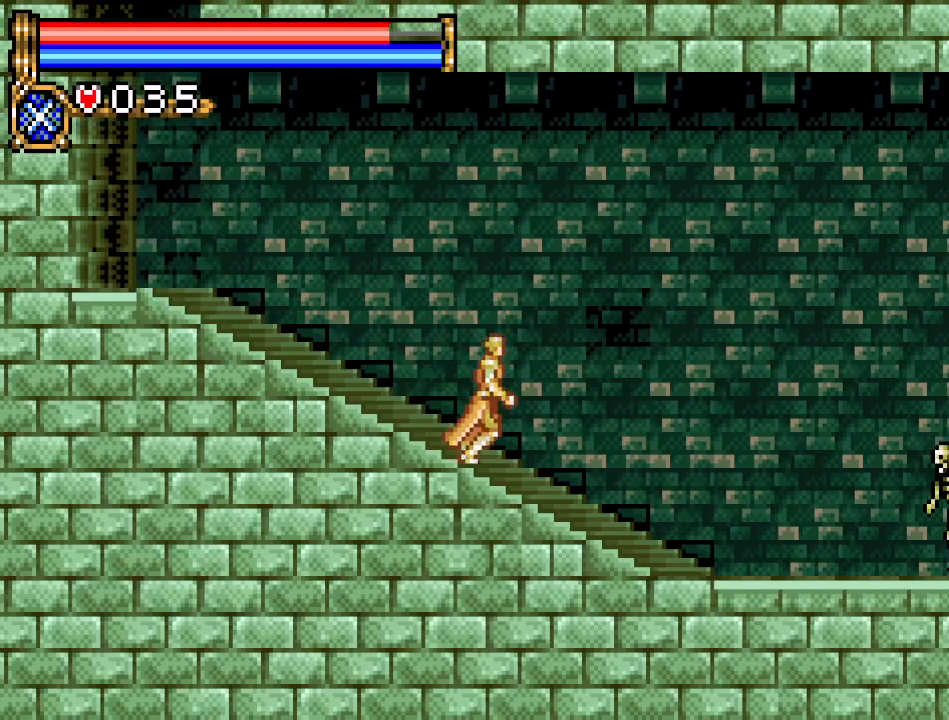
{"buttons": ["A", "DPAD_RIGHT"], "events": [[501, "A", "down"]]}
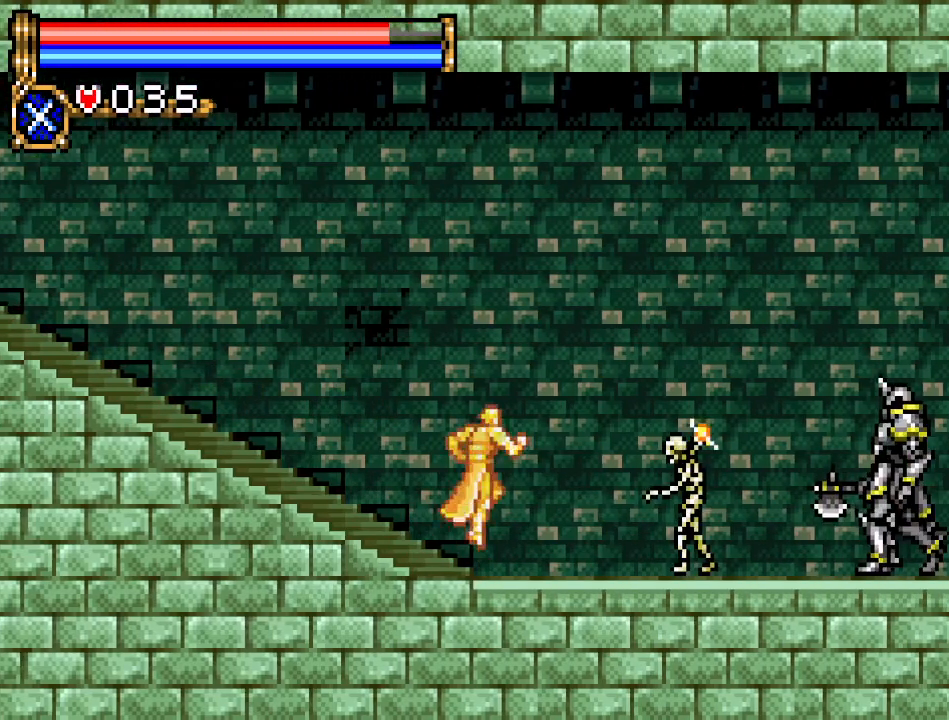
{"buttons": ["A", "DPAD_RIGHT"], "events": []}
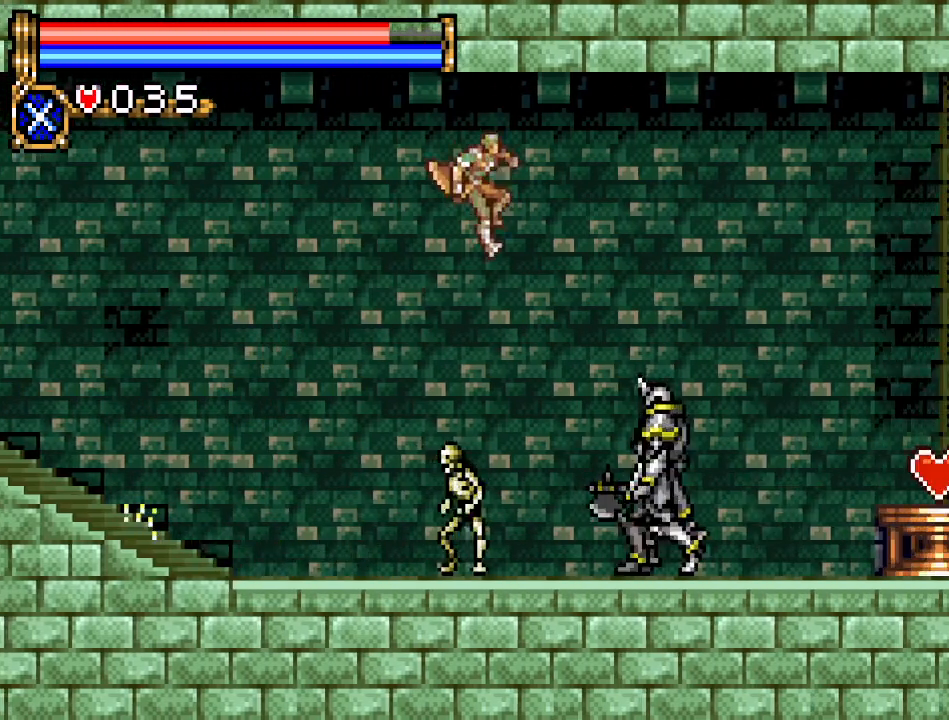
{"buttons": ["A", "DPAD_RIGHT"], "events": [[17, "A", "up"], [184, "A", "down"]]}
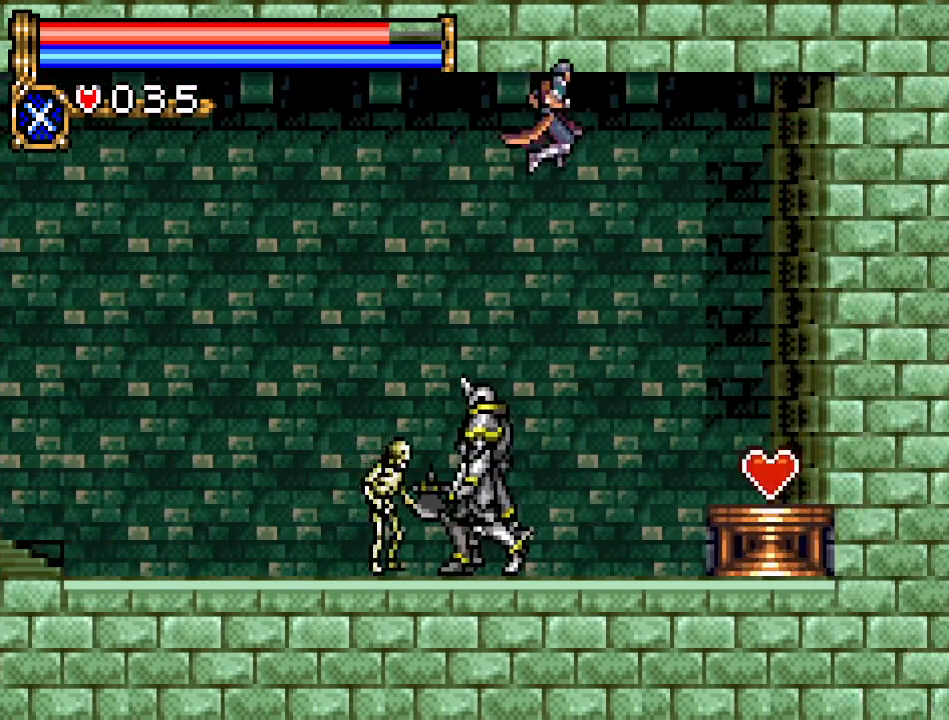
{"buttons": ["DPAD_RIGHT"], "events": [[300, "A", "up"]]}
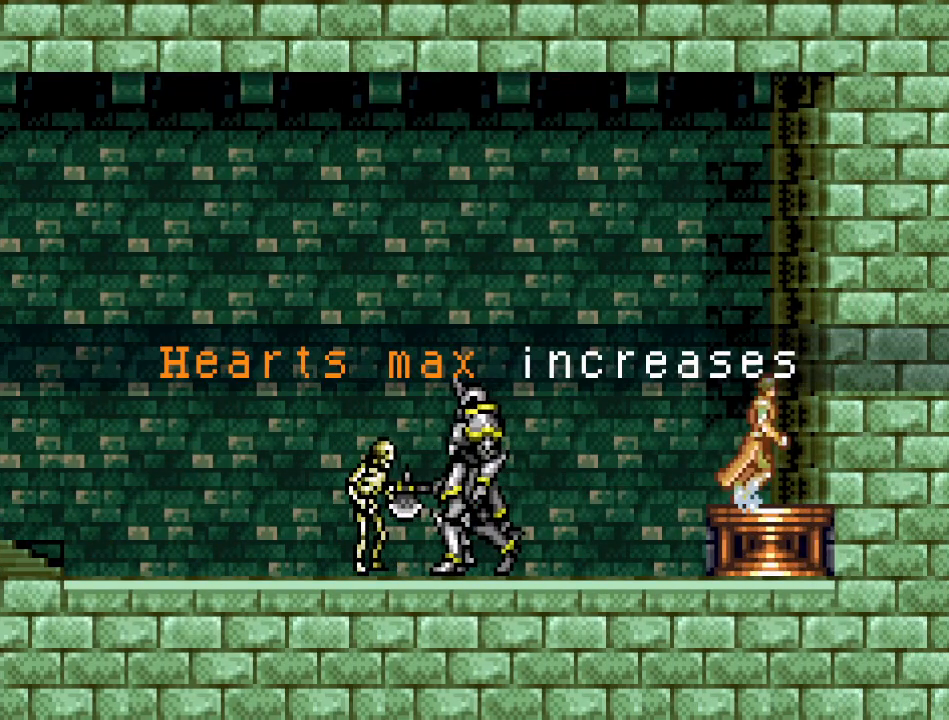
{"buttons": [], "events": [[167, "DPAD_RIGHT", "up"], [217, "A", "down"], [417, "A", "up"]]}
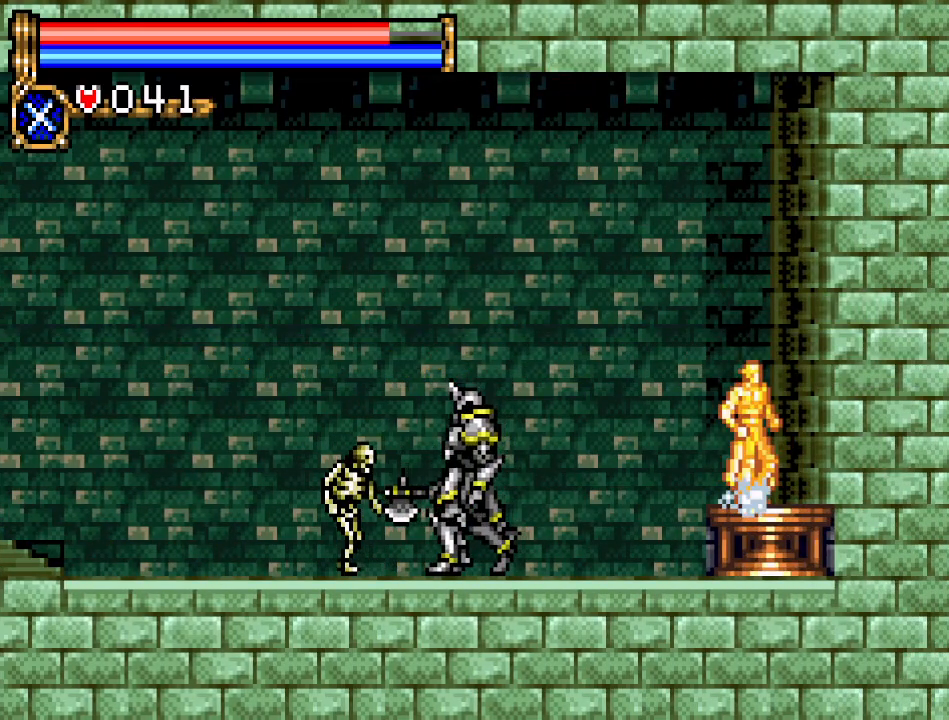
{"buttons": ["A", "DPAD_LEFT"], "events": [[100, "DPAD_LEFT", "down"], [200, "A", "down"]]}
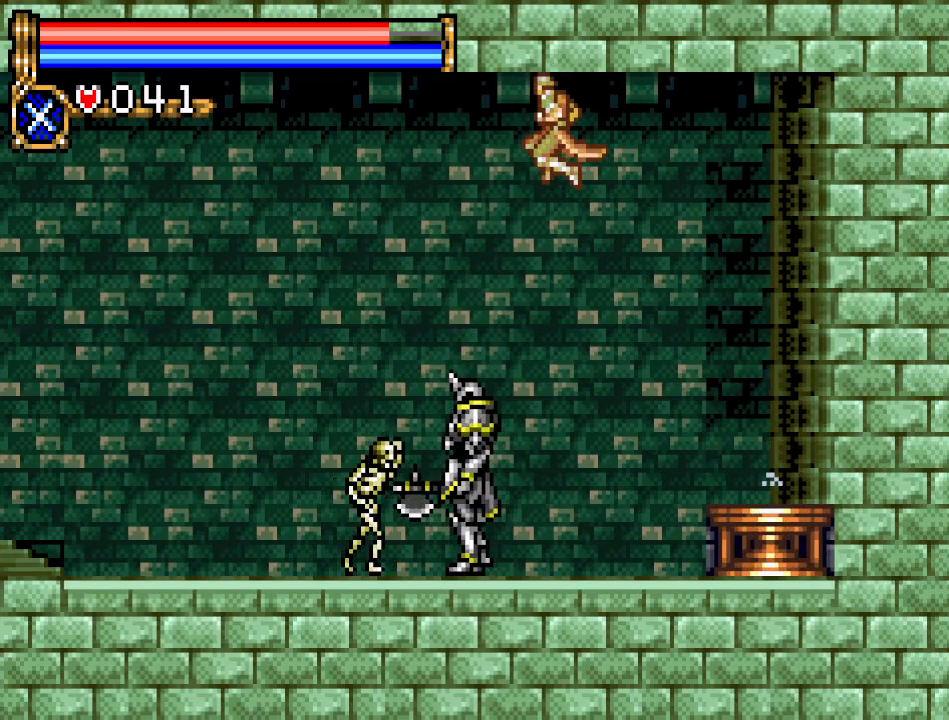
{"buttons": ["A", "DPAD_LEFT"], "events": [[67, "A", "up"], [301, "A", "down"]]}
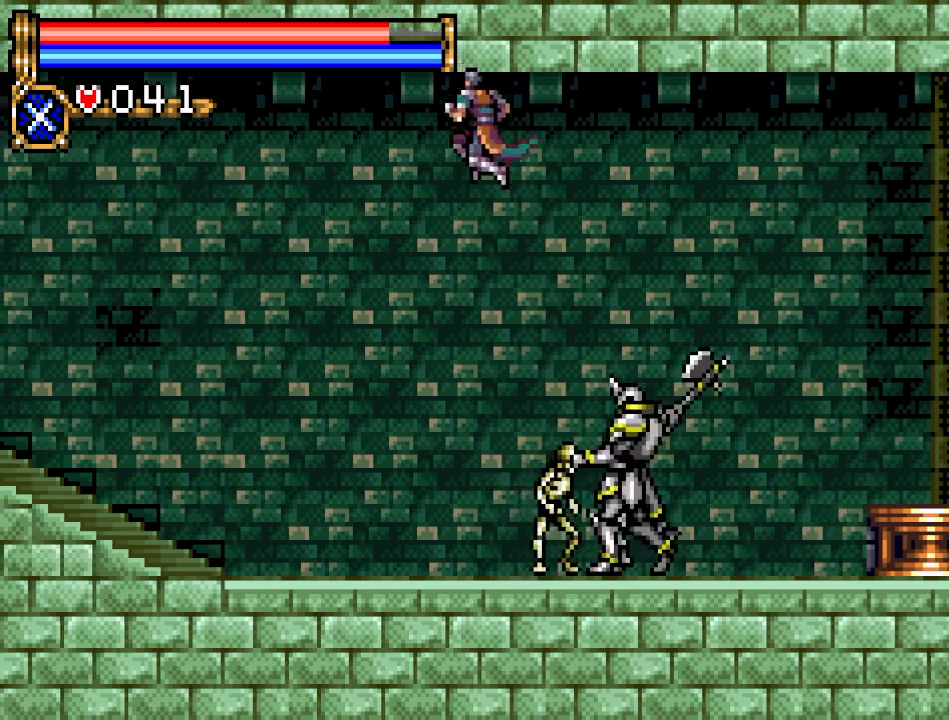
{"buttons": ["DPAD_RIGHT"], "events": [[84, "A", "up"], [367, "DPAD_LEFT", "up"], [401, "DPAD_RIGHT", "down"]]}
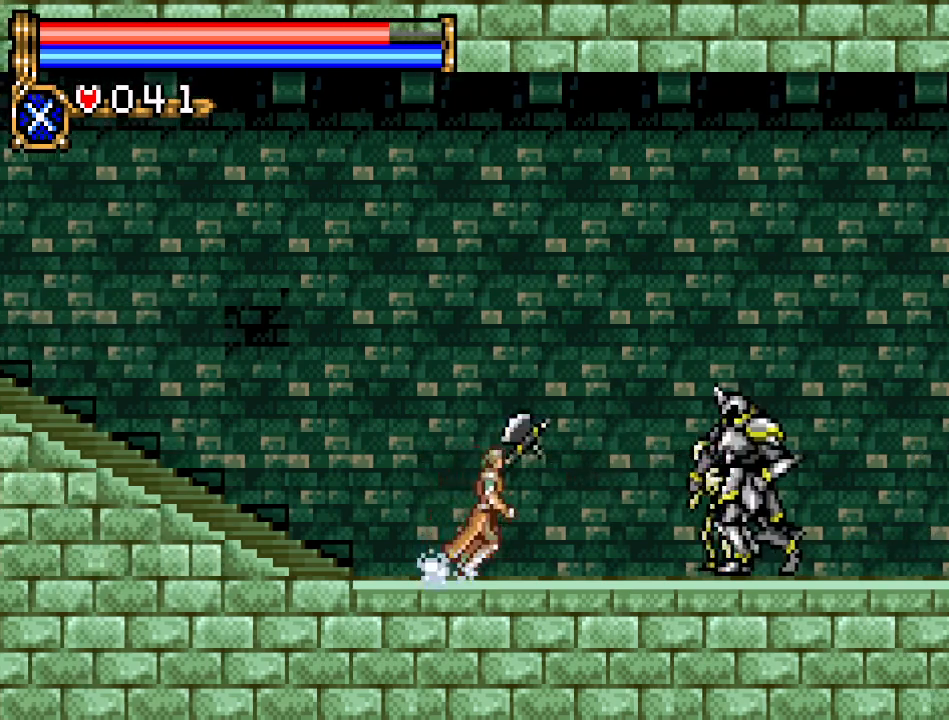
{"buttons": ["DPAD_DOWN"], "events": [[33, "DPAD_DOWN", "down"], [33, "DPAD_RIGHT", "up"], [117, "A", "down"], [333, "A", "up"]]}
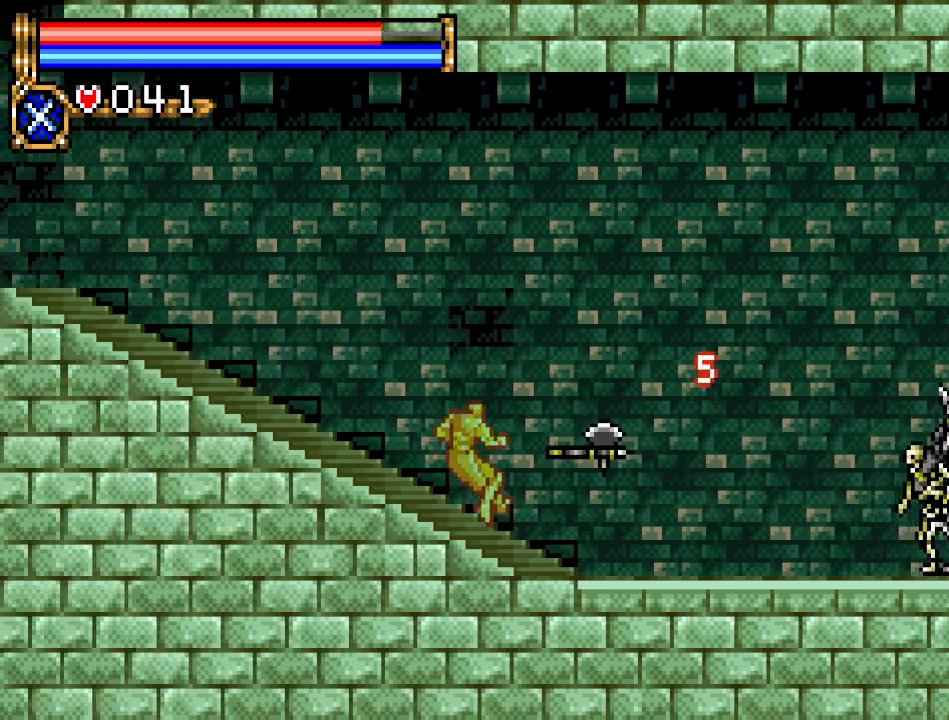
{"buttons": ["DPAD_RIGHT"], "events": [[50, "DPAD_DOWN", "up"], [84, "DPAD_RIGHT", "down"]]}
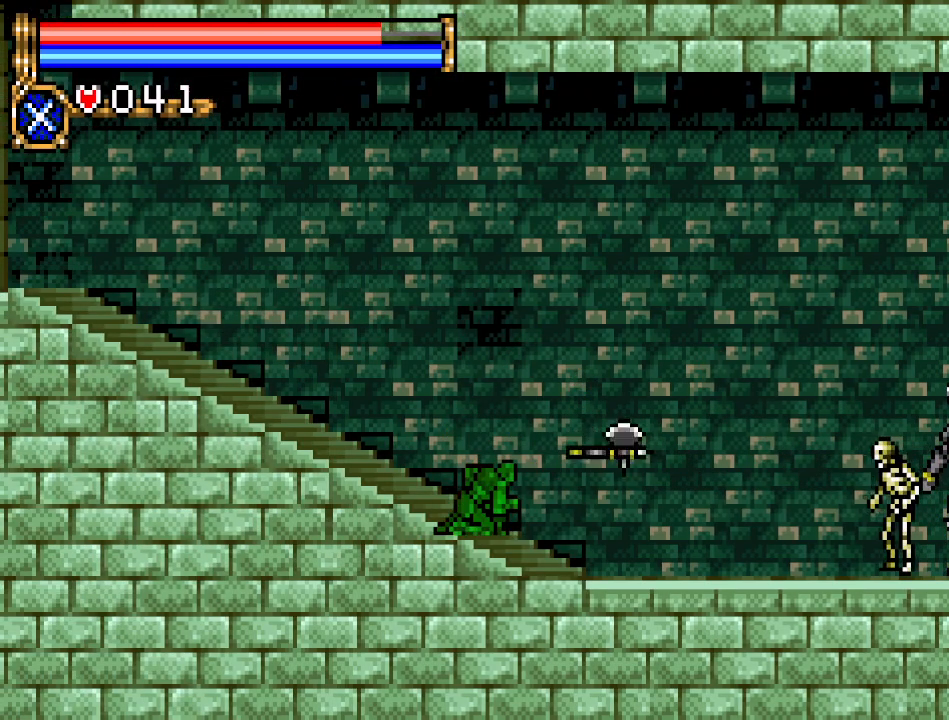
{"buttons": ["DPAD_RIGHT"], "events": []}
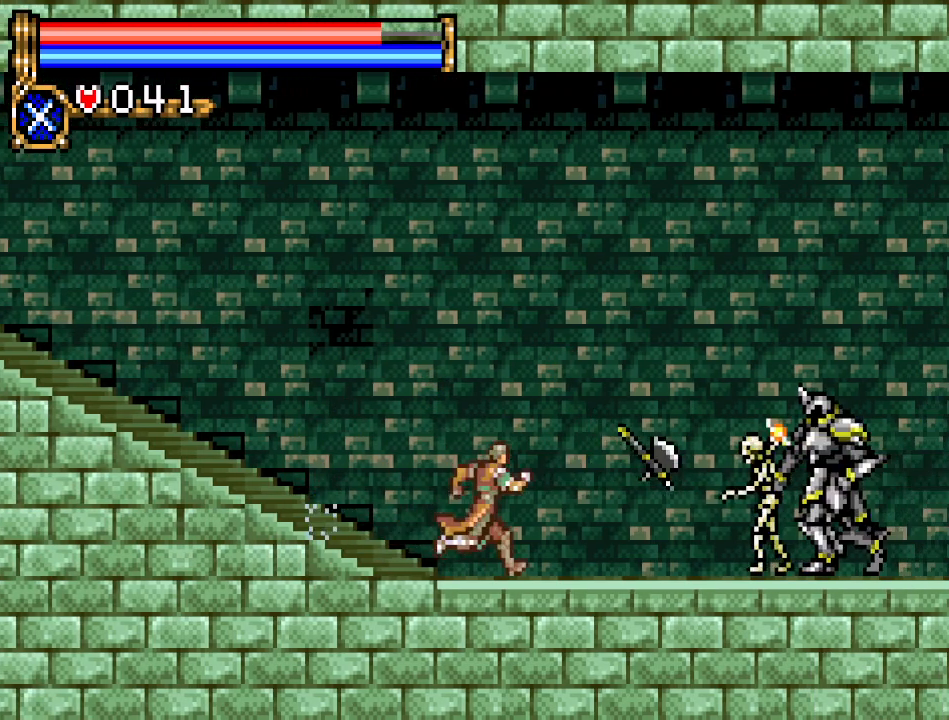
{"buttons": ["A", "DPAD_DOWN"], "events": [[217, "DPAD_DOWN", "down"], [217, "DPAD_RIGHT", "up"], [301, "A", "down"]]}